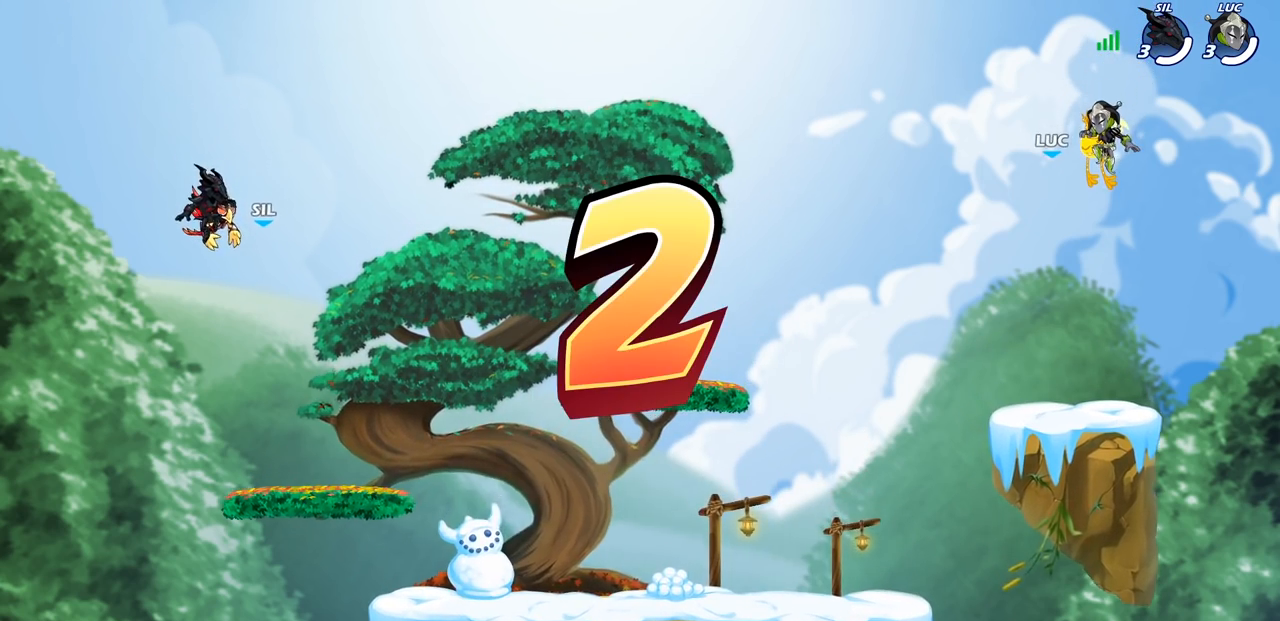
Gameplay with a controller (PlayStation layout); each line is a JSON object with the inputs held at the frame after it. "events" lists button and stick changes between this image and that frame as [ms after this image, input, new state], when the widget could be followed in between.
{"buttons": ["SELECT"], "left_stick": "center", "right_stick": "center", "events": [[483, "SELECT", "down"]]}
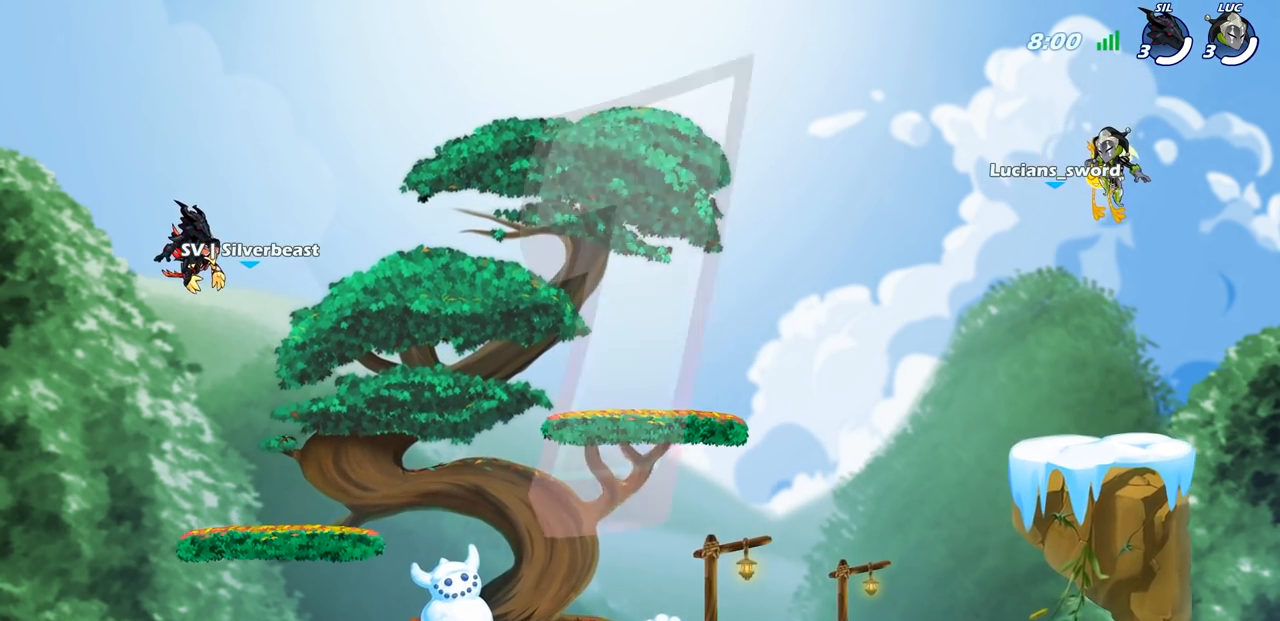
{"buttons": ["SELECT"], "left_stick": "center", "right_stick": "center", "events": []}
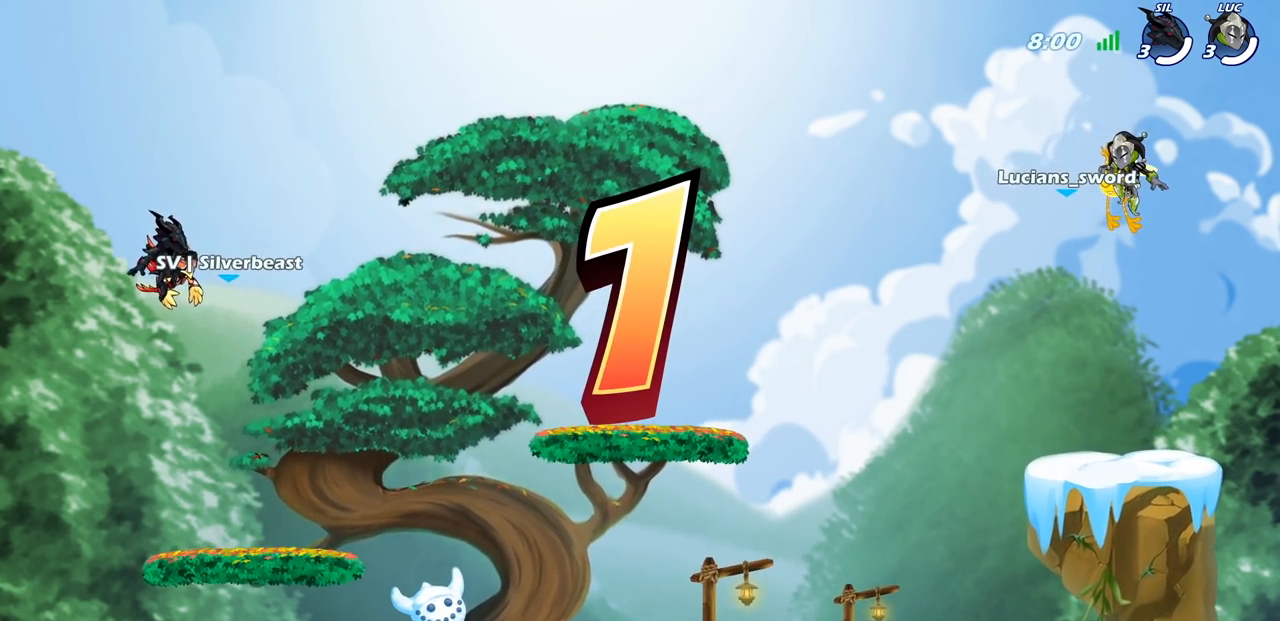
{"buttons": ["SELECT"], "left_stick": "center", "right_stick": "center", "events": [[183, "SELECT", "up"], [417, "SELECT", "down"]]}
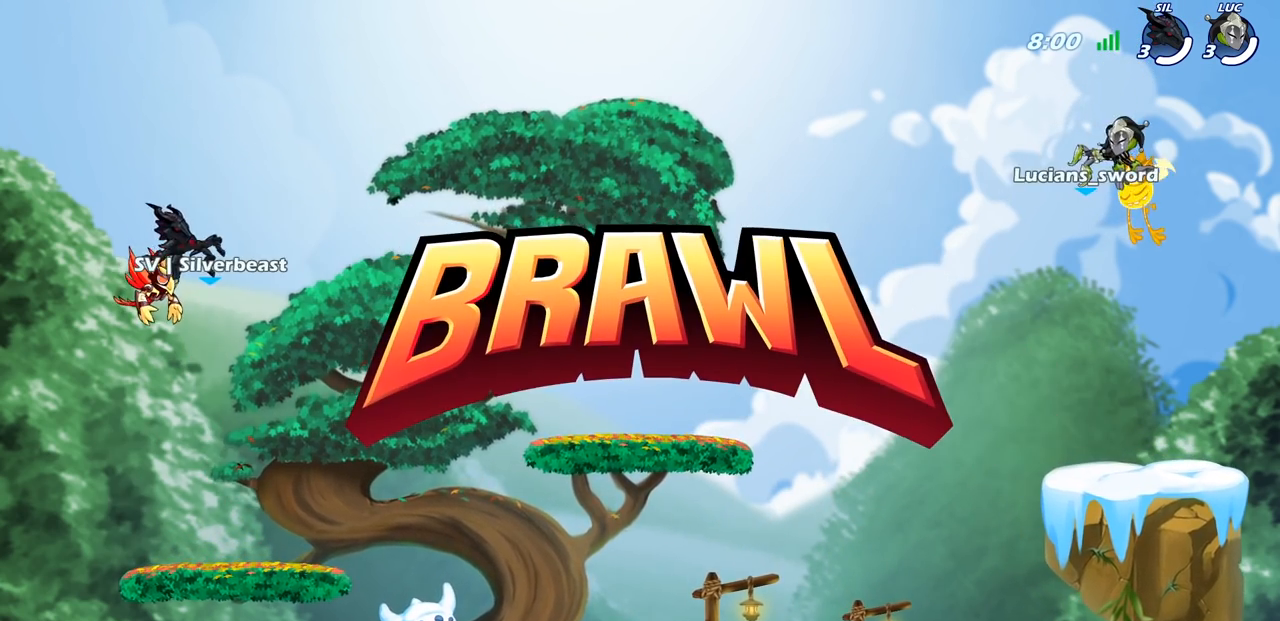
{"buttons": ["SELECT"], "left_stick": "center", "right_stick": "center", "events": []}
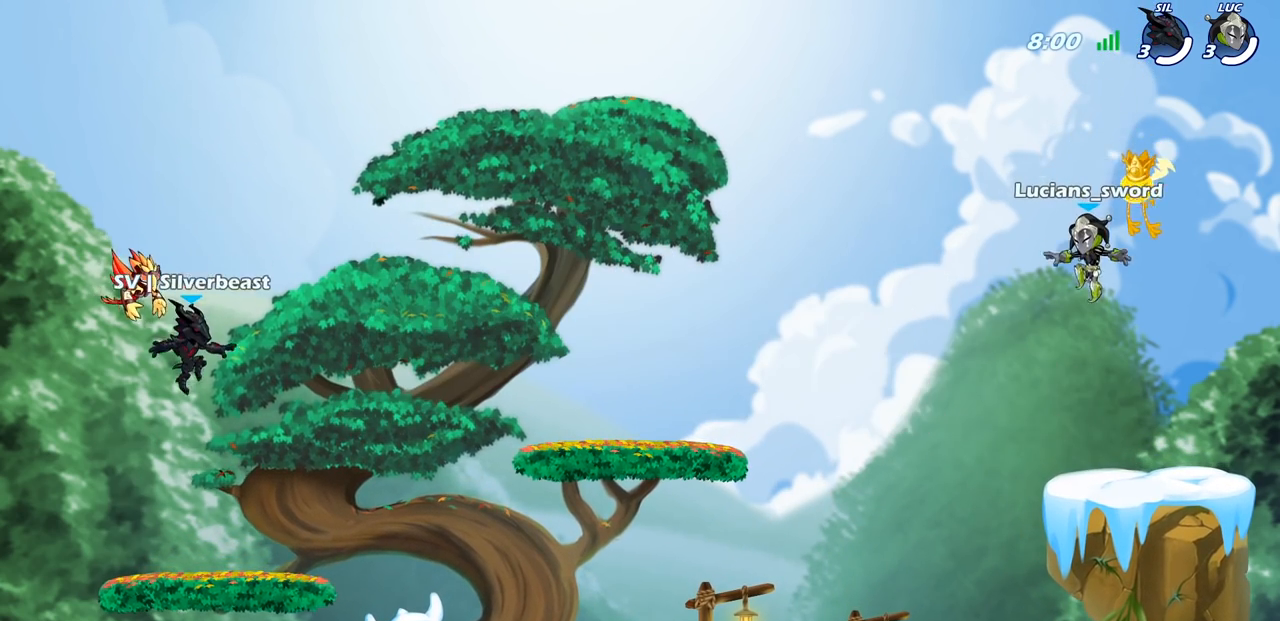
{"buttons": ["SELECT"], "left_stick": "center", "right_stick": "down-left", "events": [[400, "right_stick", "down-left"]]}
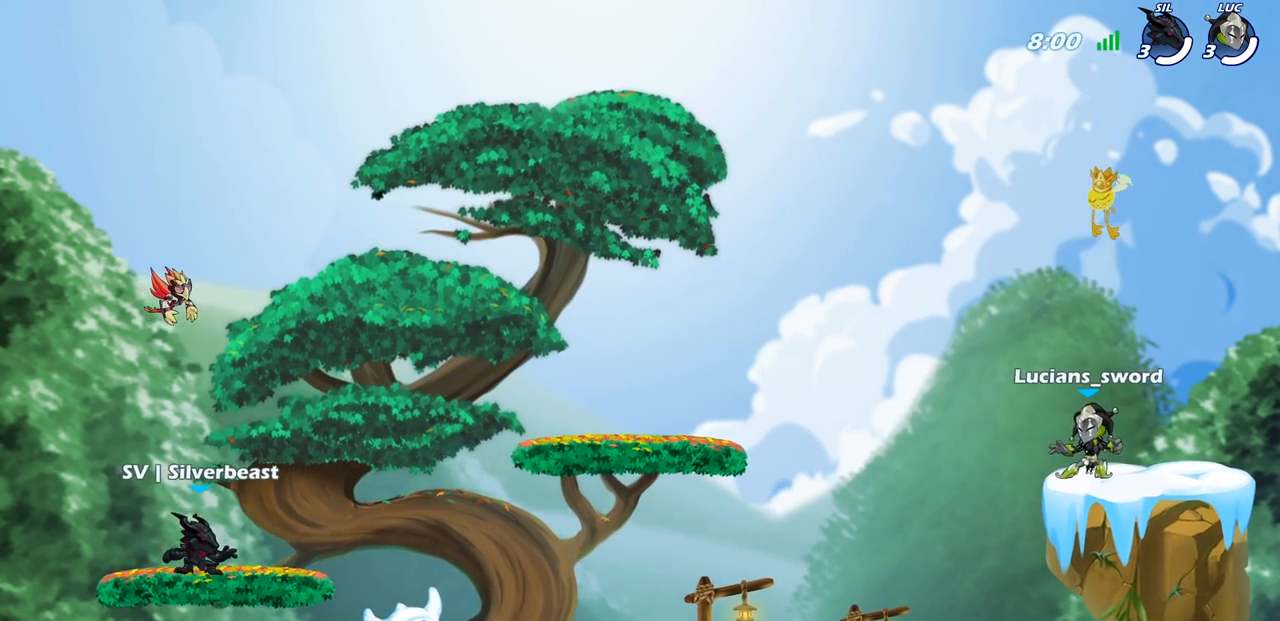
{"buttons": [], "left_stick": "center", "right_stick": "center", "events": [[17, "right_stick", "center"], [83, "right_stick", "left"], [167, "right_stick", "center"], [317, "SELECT", "up"]]}
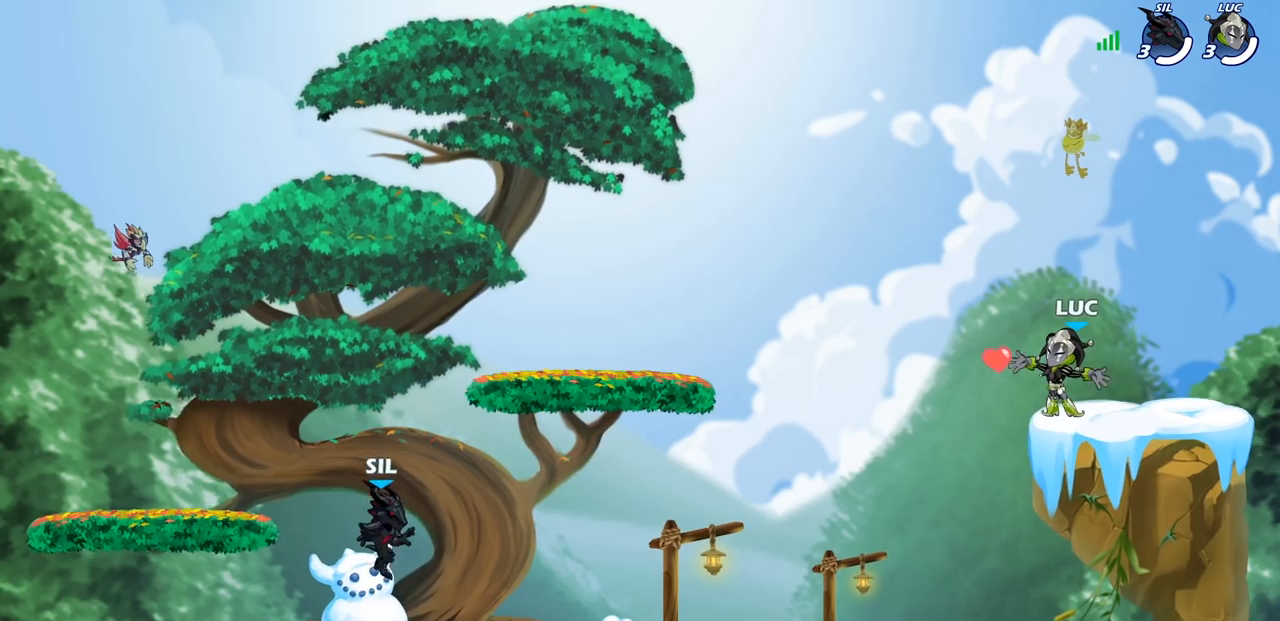
{"buttons": [], "left_stick": "up-left", "right_stick": "center", "events": [[450, "left_stick", "up-left"]]}
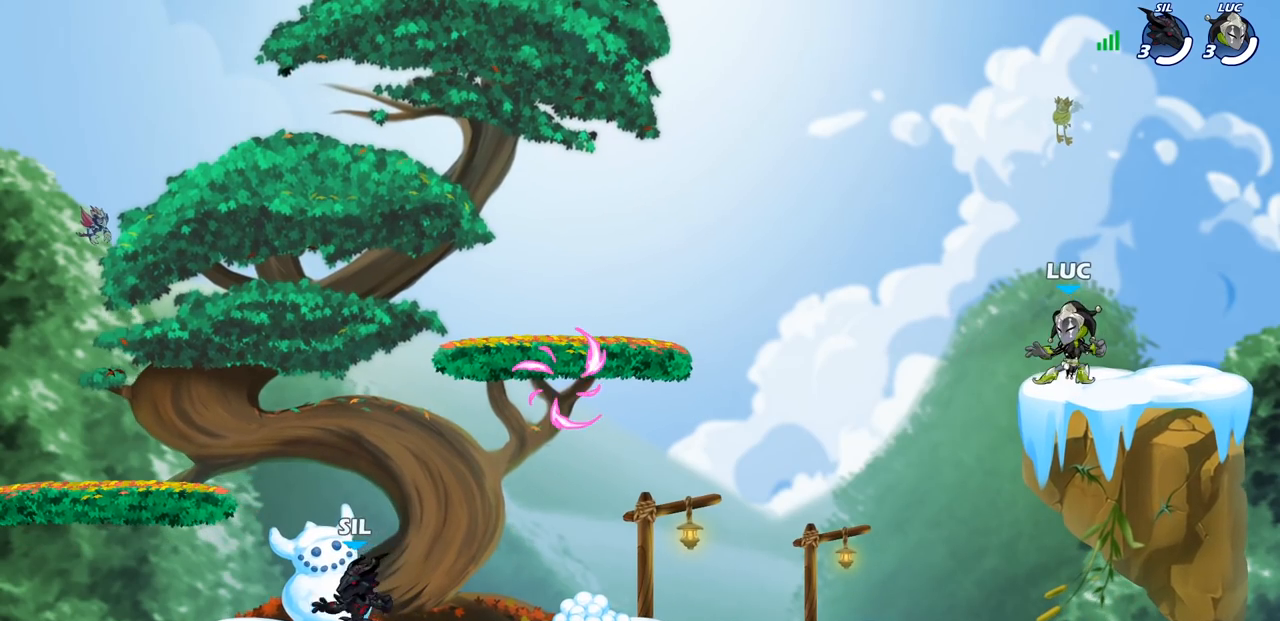
{"buttons": [], "left_stick": "down-left", "right_stick": "center", "events": [[167, "R2", "down"], [217, "CROSS", "down"], [317, "CROSS", "up"], [333, "R2", "up"], [350, "left_stick", "down-left"]]}
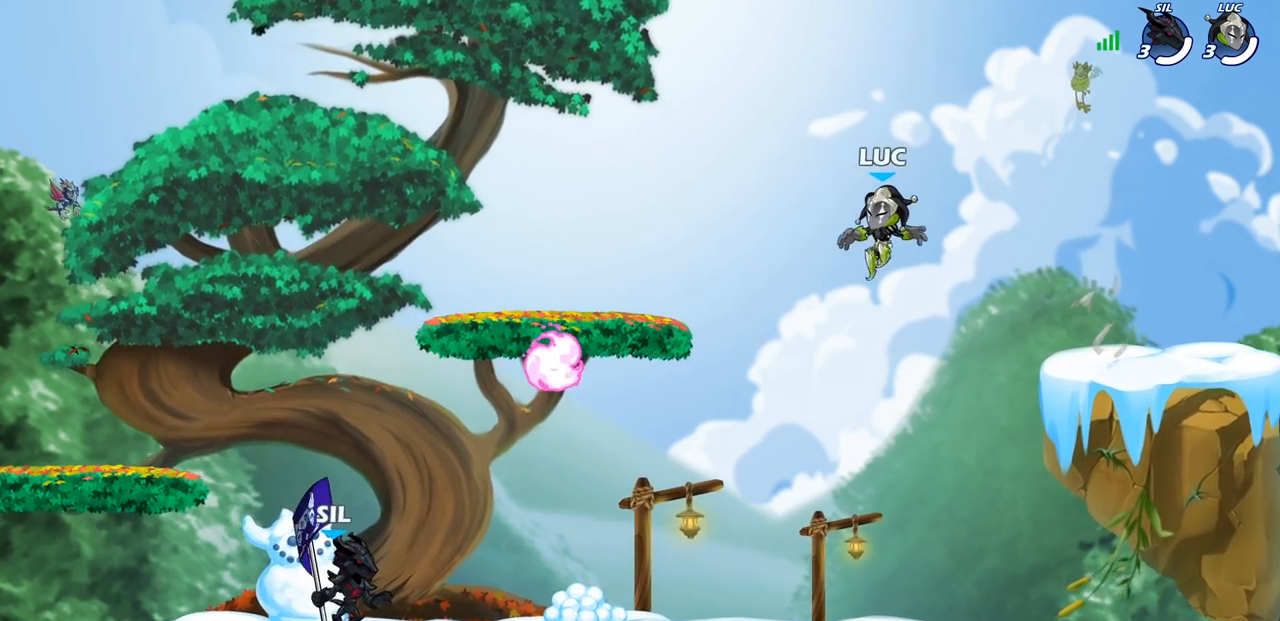
{"buttons": ["R1"], "left_stick": "up-left", "right_stick": "center", "events": [[317, "left_stick", "left"], [450, "left_stick", "up-left"], [483, "R1", "down"]]}
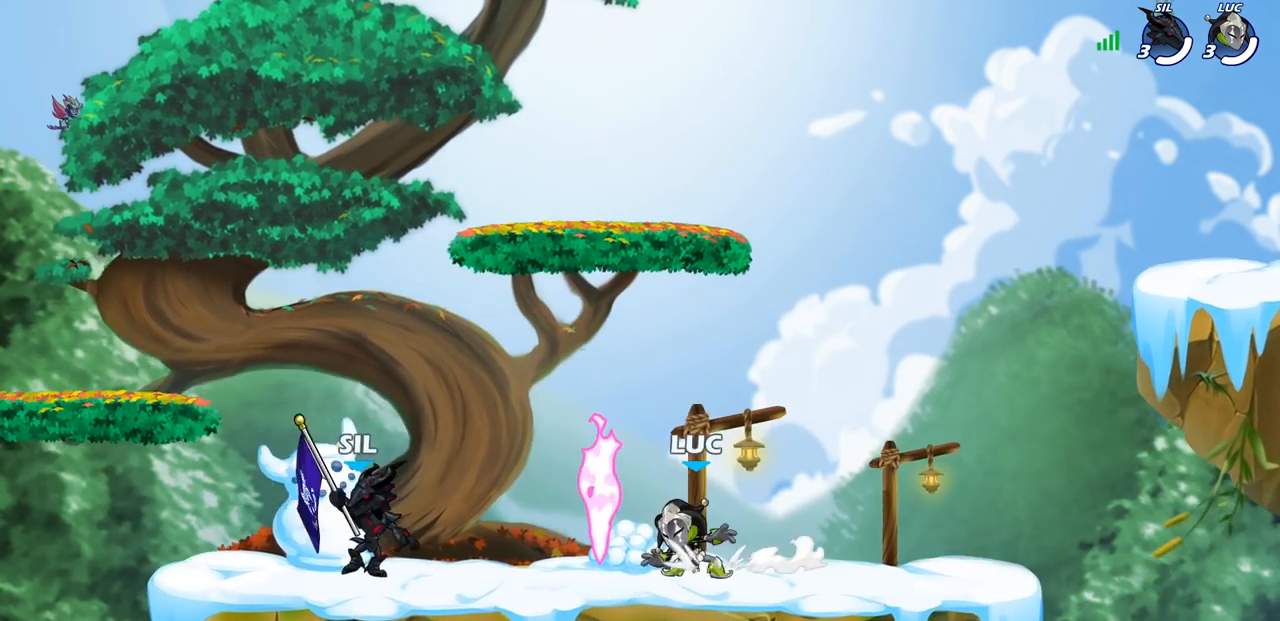
{"buttons": [], "left_stick": "up-right", "right_stick": "center", "events": [[17, "CROSS", "down"], [50, "left_stick", "up-right"], [117, "R1", "up"], [133, "CROSS", "up"], [233, "CROSS", "down"], [367, "CROSS", "up"]]}
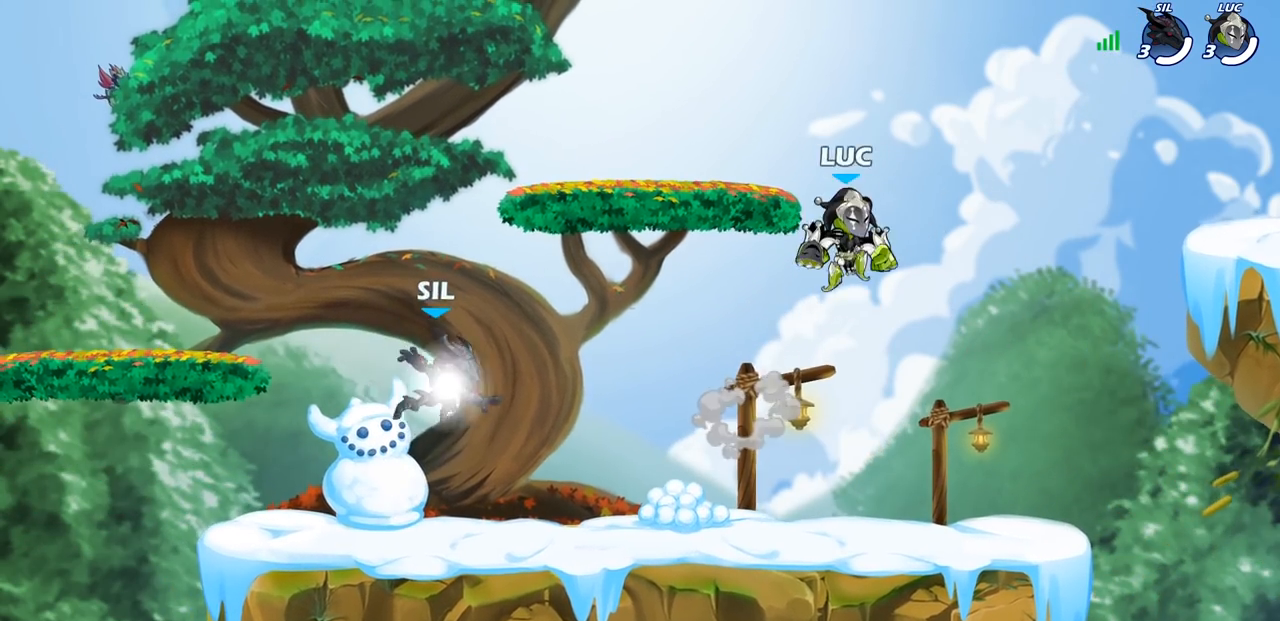
{"buttons": [], "left_stick": "left", "right_stick": "center", "events": [[50, "left_stick", "down-right"], [217, "left_stick", "down-left"], [417, "left_stick", "left"]]}
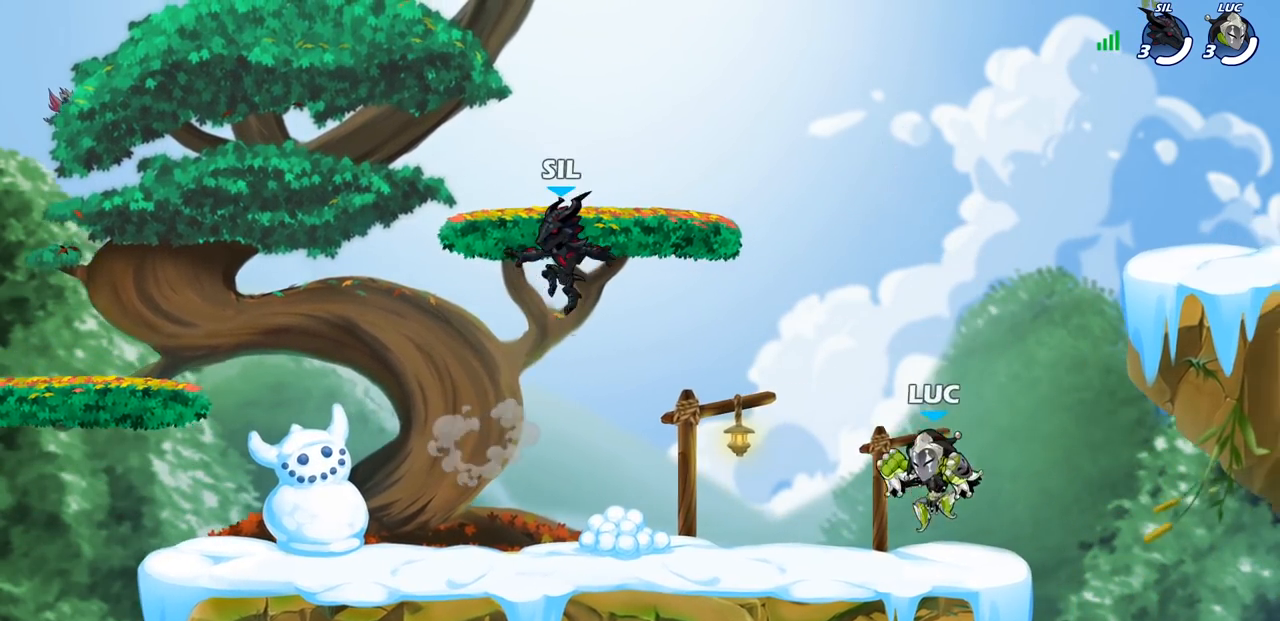
{"buttons": [], "left_stick": "center", "right_stick": "center", "events": [[50, "left_stick", "center"]]}
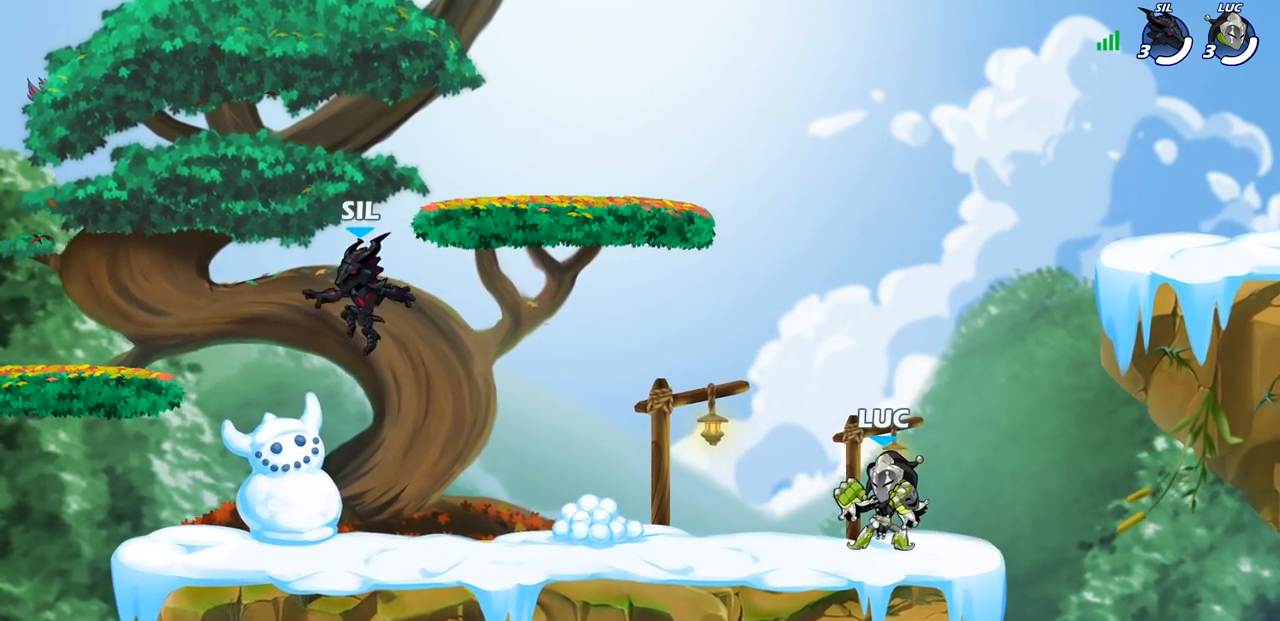
{"buttons": [], "left_stick": "center", "right_stick": "center", "events": []}
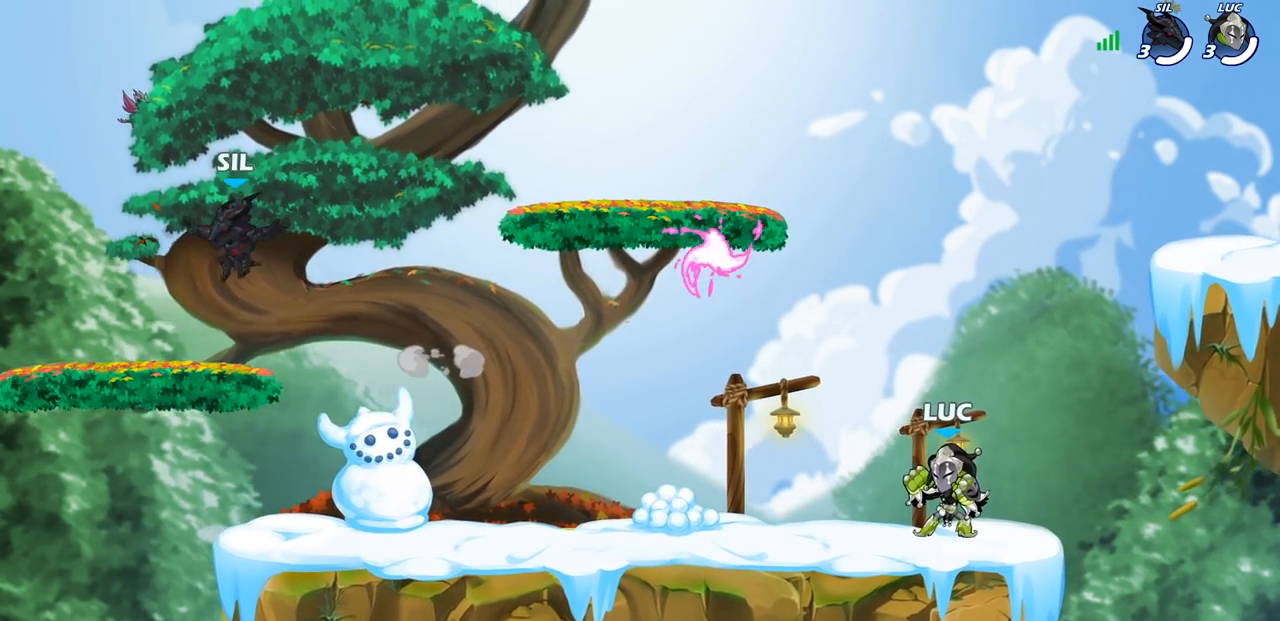
{"buttons": [], "left_stick": "down-left", "right_stick": "center", "events": [[83, "left_stick", "up-left"], [150, "R2", "down"], [200, "CROSS", "down"], [267, "R1", "down"], [283, "left_stick", "down-left"], [300, "CROSS", "up"], [317, "R1", "up"], [317, "R2", "up"]]}
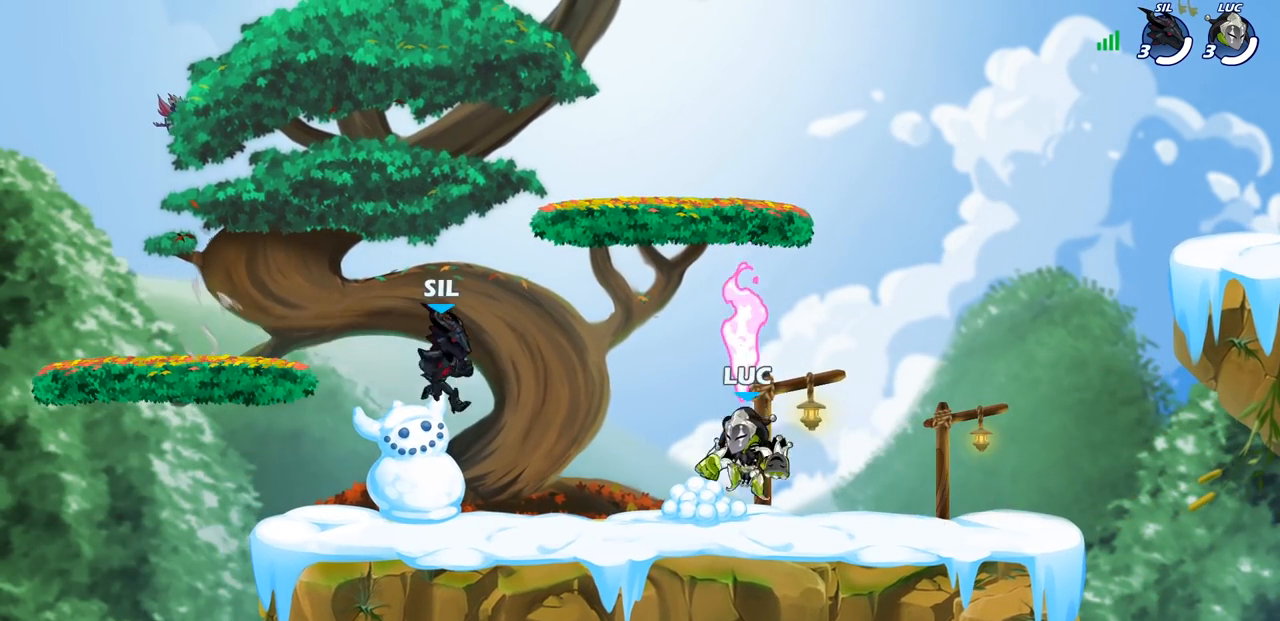
{"buttons": [], "left_stick": "down-left", "right_stick": "center", "events": [[50, "R2", "down"], [50, "left_stick", "left"], [100, "CROSS", "down"], [200, "CROSS", "up"], [200, "R2", "up"], [317, "left_stick", "down-left"]]}
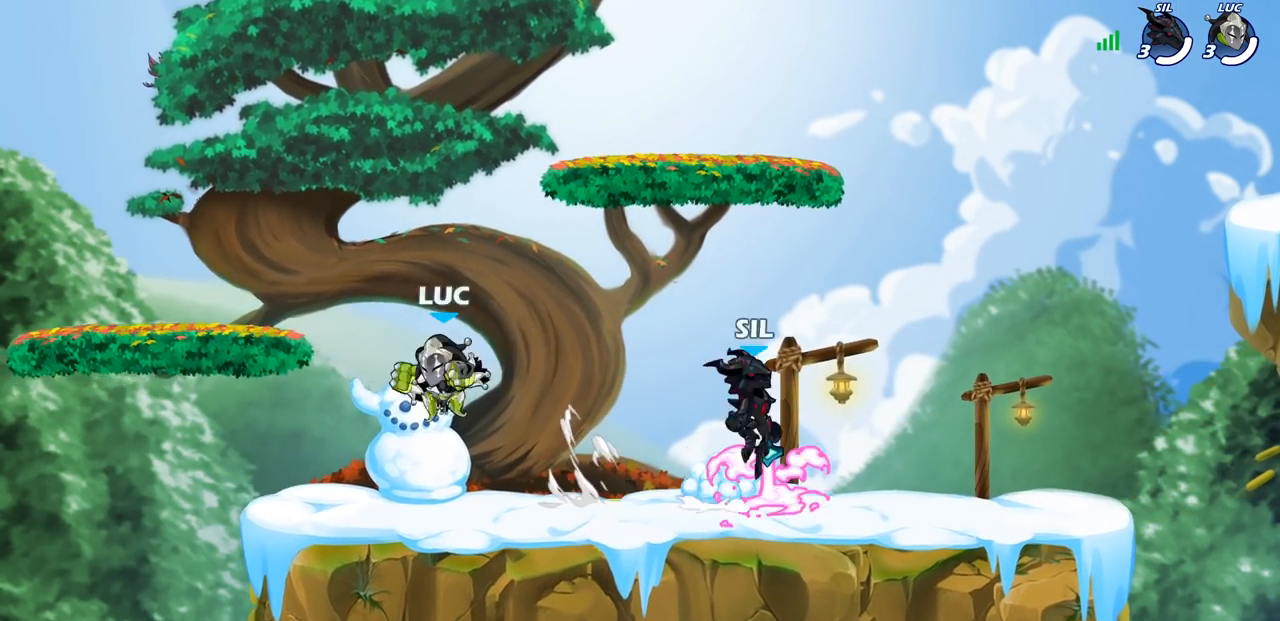
{"buttons": ["CROSS"], "left_stick": "right", "right_stick": "center", "events": [[83, "left_stick", "left"], [167, "CROSS", "down"], [267, "left_stick", "up-right"], [283, "CROSS", "up"], [367, "CROSS", "down"], [367, "left_stick", "right"]]}
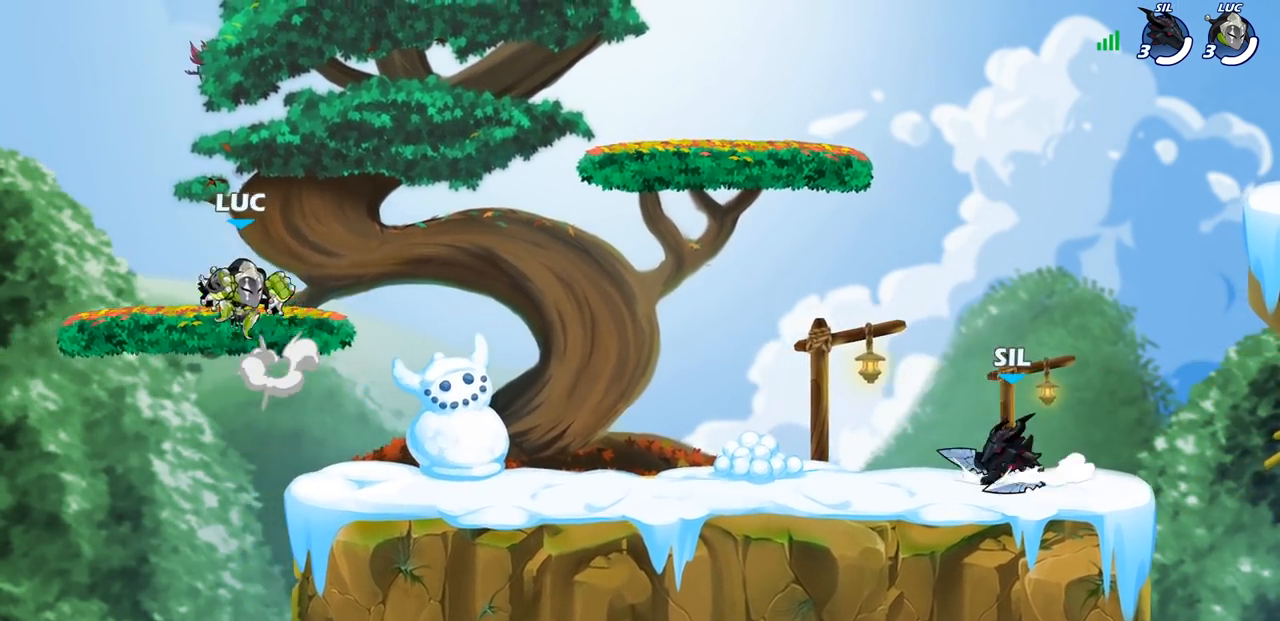
{"buttons": ["R1", "R2"], "left_stick": "right", "right_stick": "center", "events": [[33, "CROSS", "up"], [117, "left_stick", "down-right"], [317, "left_stick", "right"], [400, "R2", "down"], [417, "R1", "down"]]}
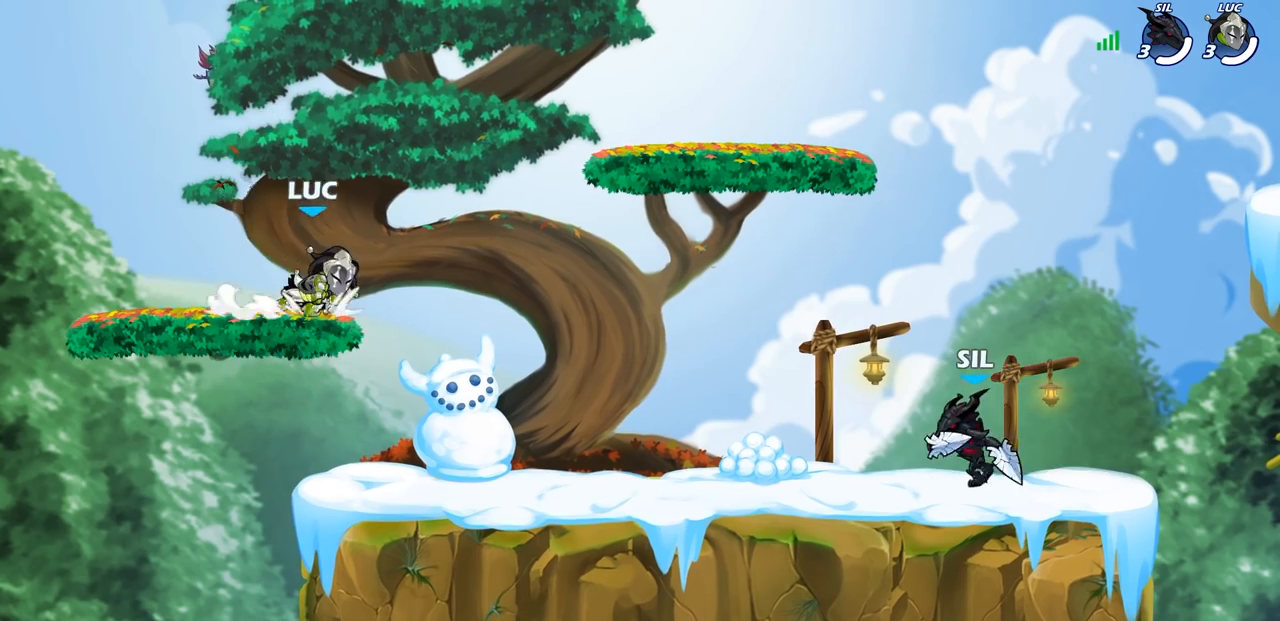
{"buttons": [], "left_stick": "right", "right_stick": "center", "events": [[33, "R1", "up"], [33, "R2", "up"], [50, "left_stick", "down-left"], [417, "left_stick", "right"]]}
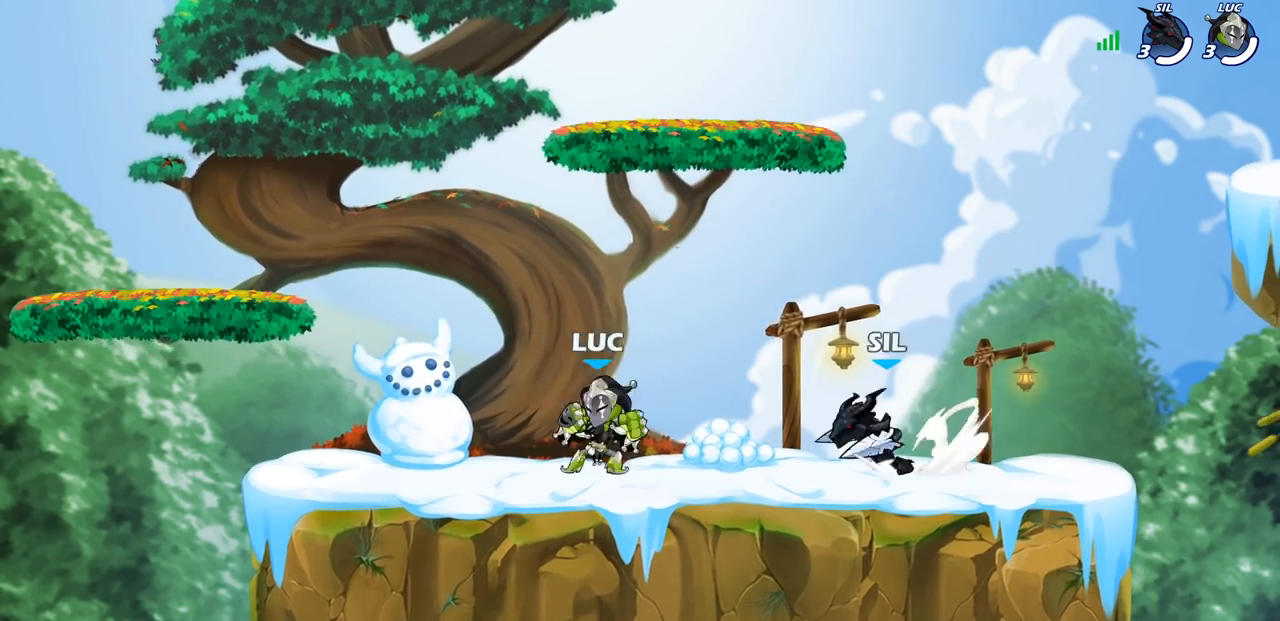
{"buttons": [], "left_stick": "center", "right_stick": "center", "events": [[67, "SQUARE", "down"], [83, "left_stick", "down"], [167, "SQUARE", "up"], [217, "left_stick", "center"]]}
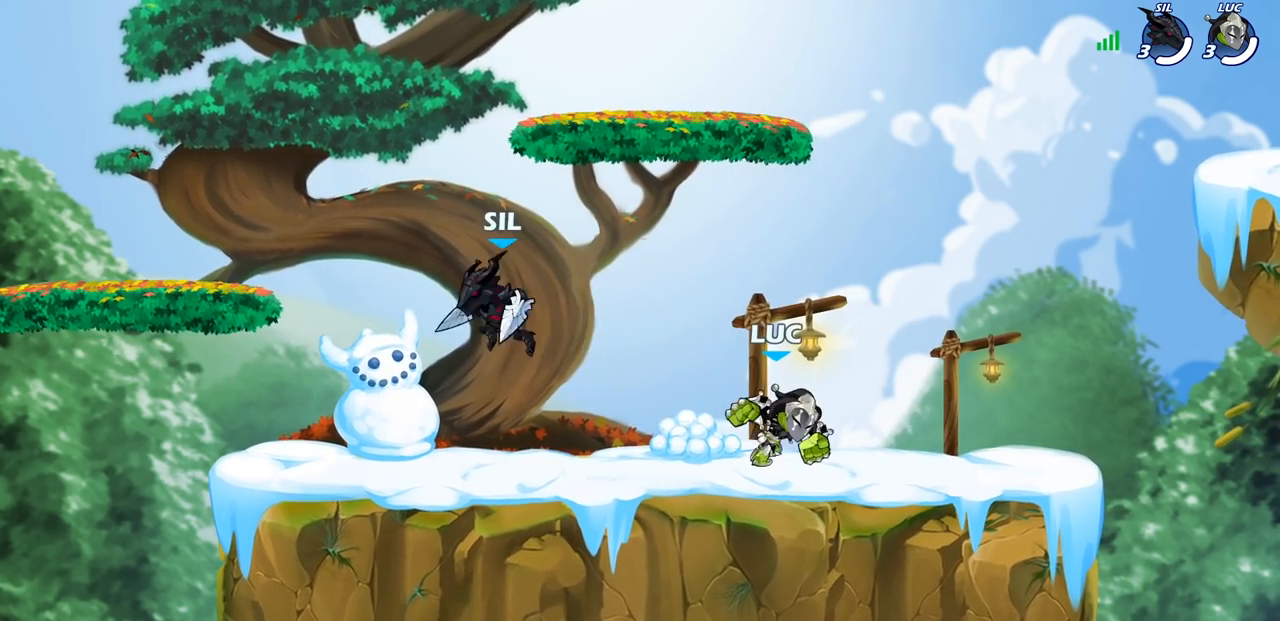
{"buttons": [], "left_stick": "center", "right_stick": "center", "events": [[50, "left_stick", "right"], [183, "CROSS", "down"], [283, "CROSS", "up"], [350, "left_stick", "down-left"], [483, "left_stick", "center"]]}
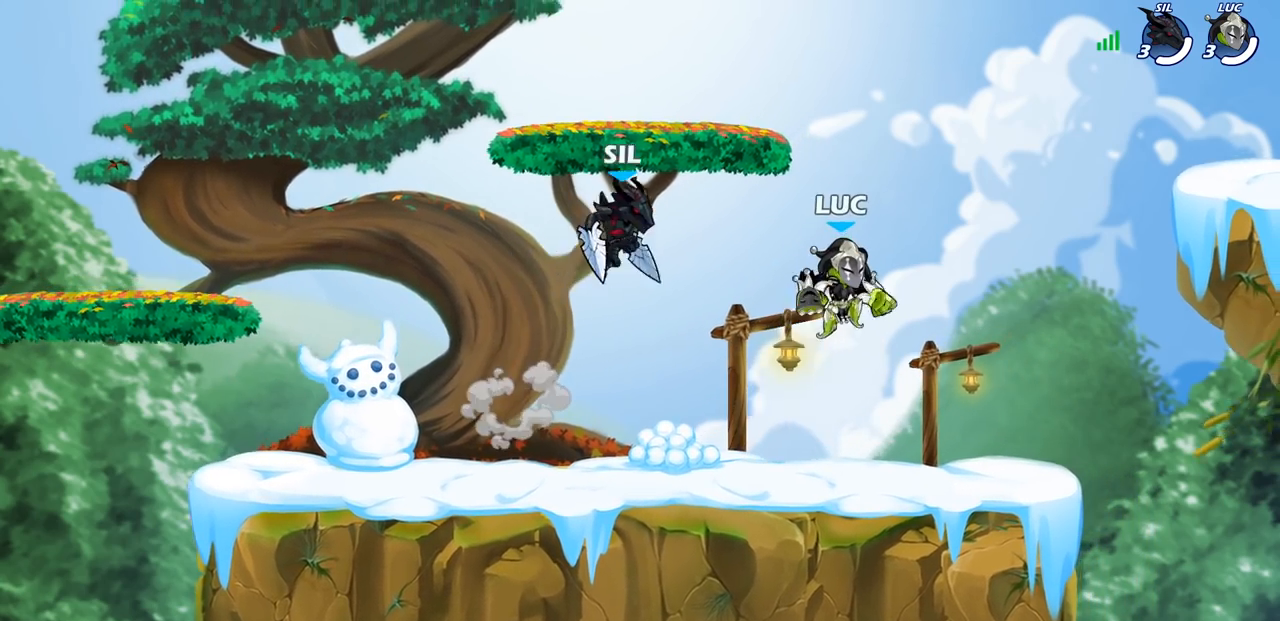
{"buttons": [], "left_stick": "down-left", "right_stick": "center", "events": [[17, "left_stick", "up"], [117, "left_stick", "up-right"], [383, "left_stick", "right"], [483, "left_stick", "down-left"]]}
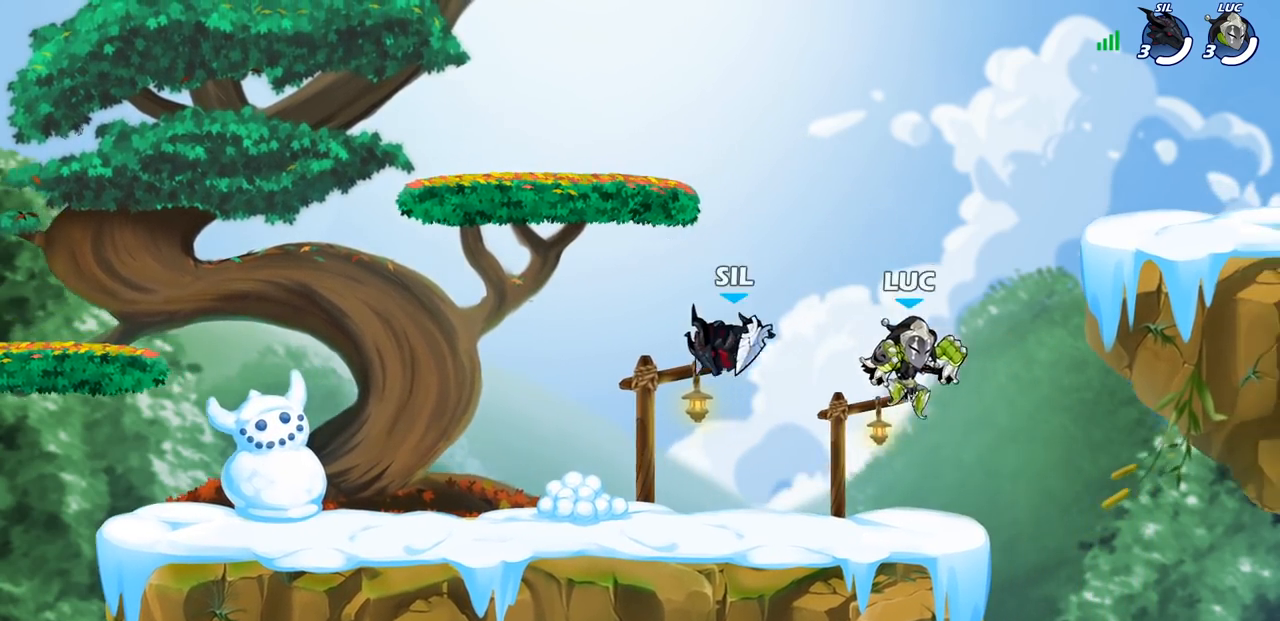
{"buttons": [], "left_stick": "right", "right_stick": "center", "events": [[17, "left_stick", "left"], [67, "SQUARE", "down"], [150, "SQUARE", "up"], [350, "left_stick", "right"]]}
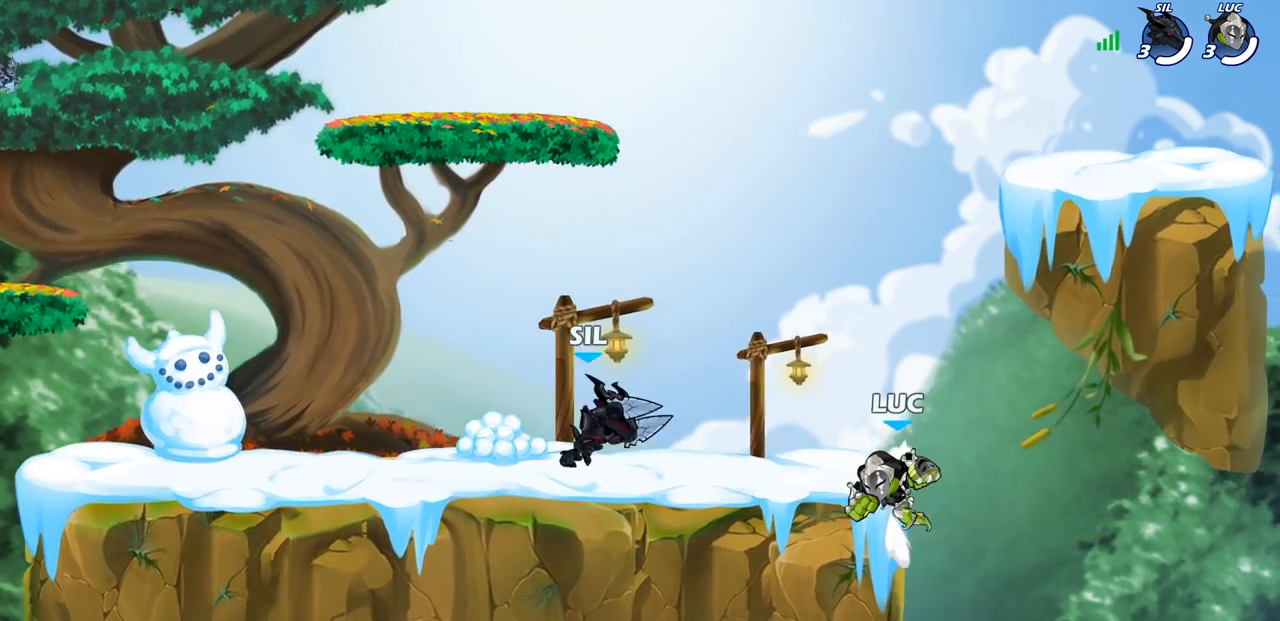
{"buttons": ["CIRCLE"], "left_stick": "left", "right_stick": "center", "events": [[217, "left_stick", "up-left"], [317, "left_stick", "left"], [350, "CROSS", "down"], [400, "CIRCLE", "down"], [417, "CROSS", "up"]]}
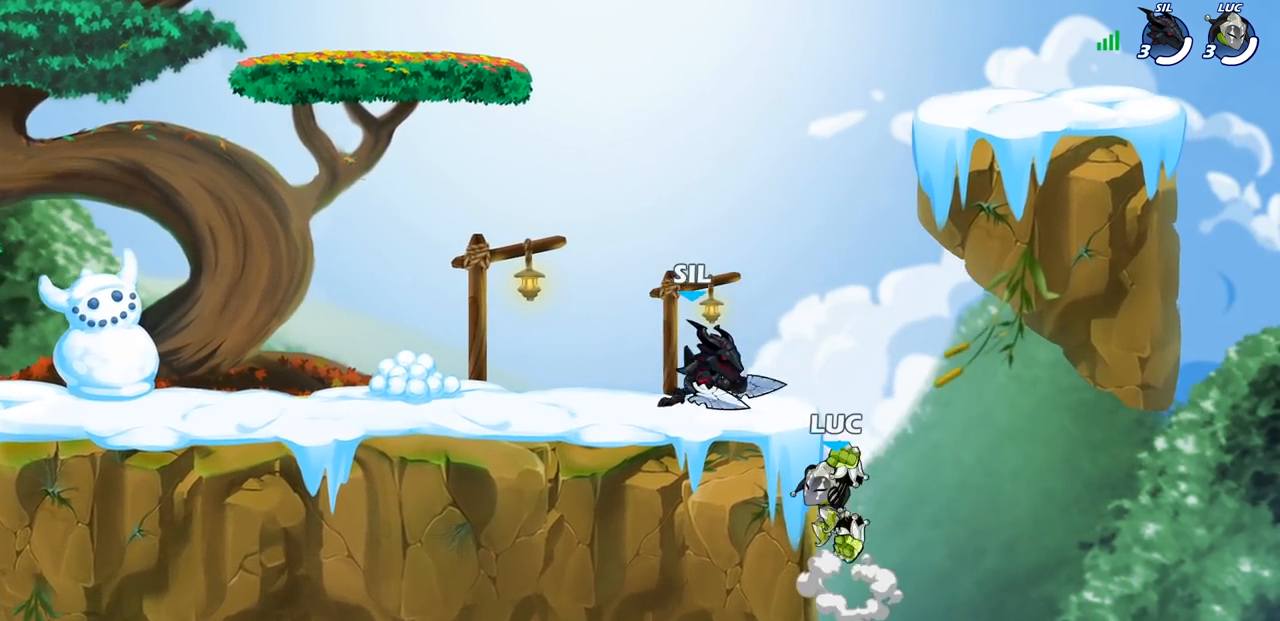
{"buttons": [], "left_stick": "left", "right_stick": "center", "events": [[17, "CIRCLE", "up"]]}
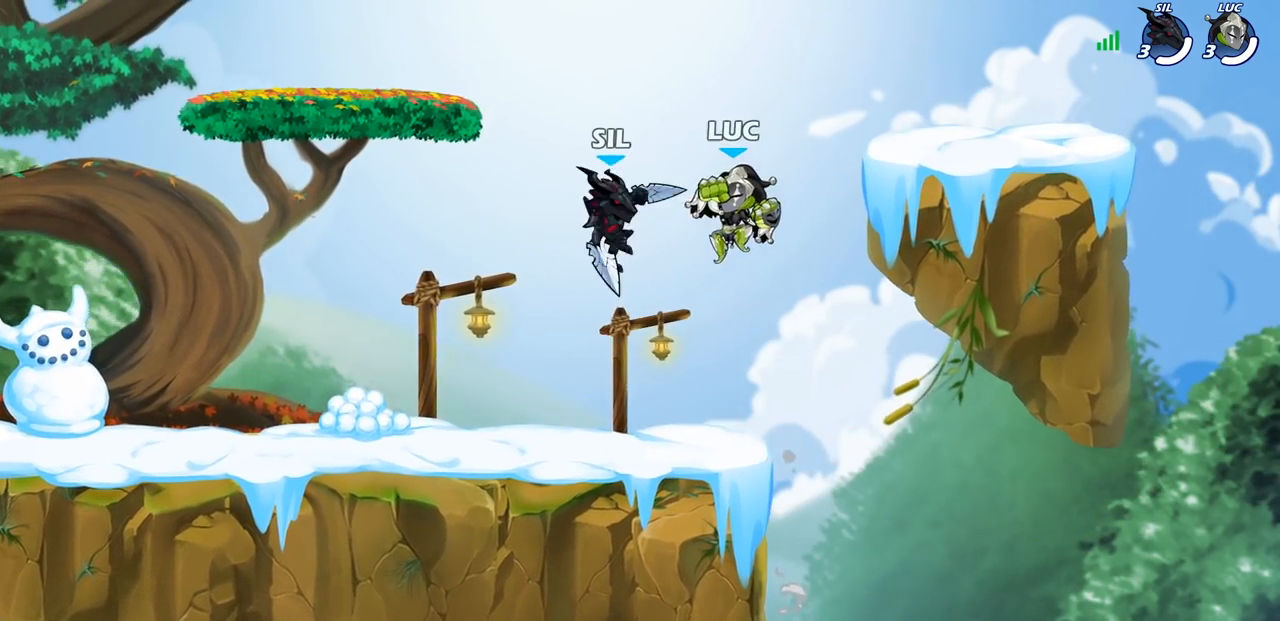
{"buttons": [], "left_stick": "center", "right_stick": "center", "events": [[133, "SQUARE", "down"], [200, "SQUARE", "up"], [217, "left_stick", "center"]]}
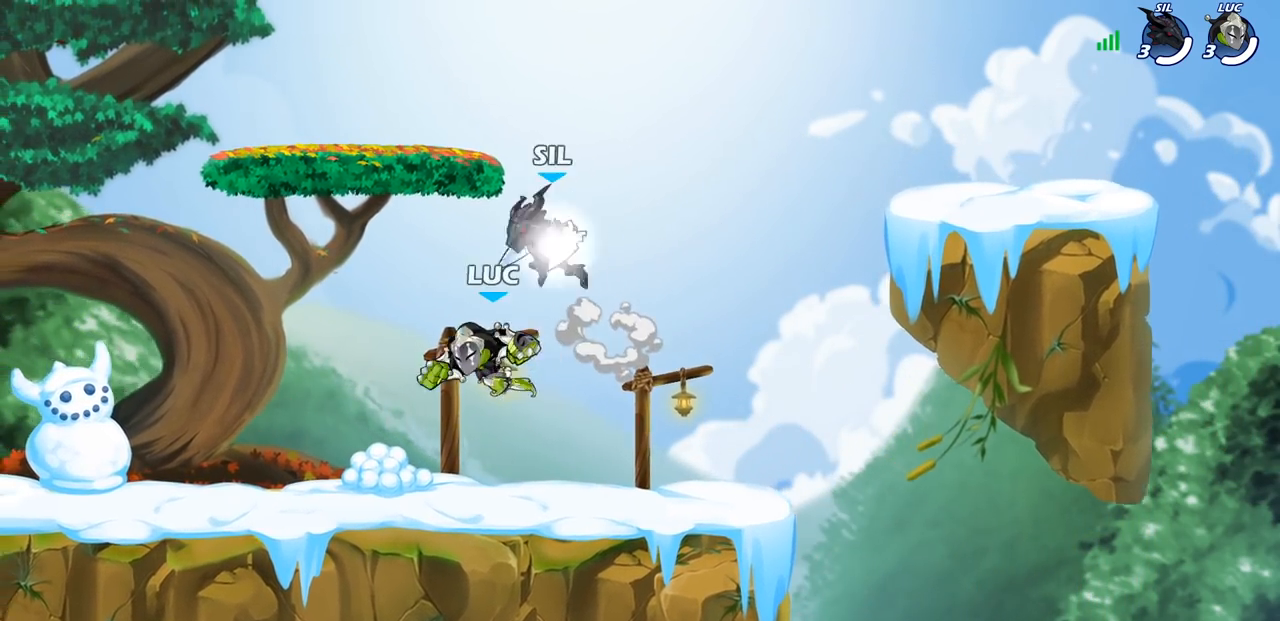
{"buttons": [], "left_stick": "left", "right_stick": "center", "events": [[100, "left_stick", "right"], [483, "left_stick", "left"]]}
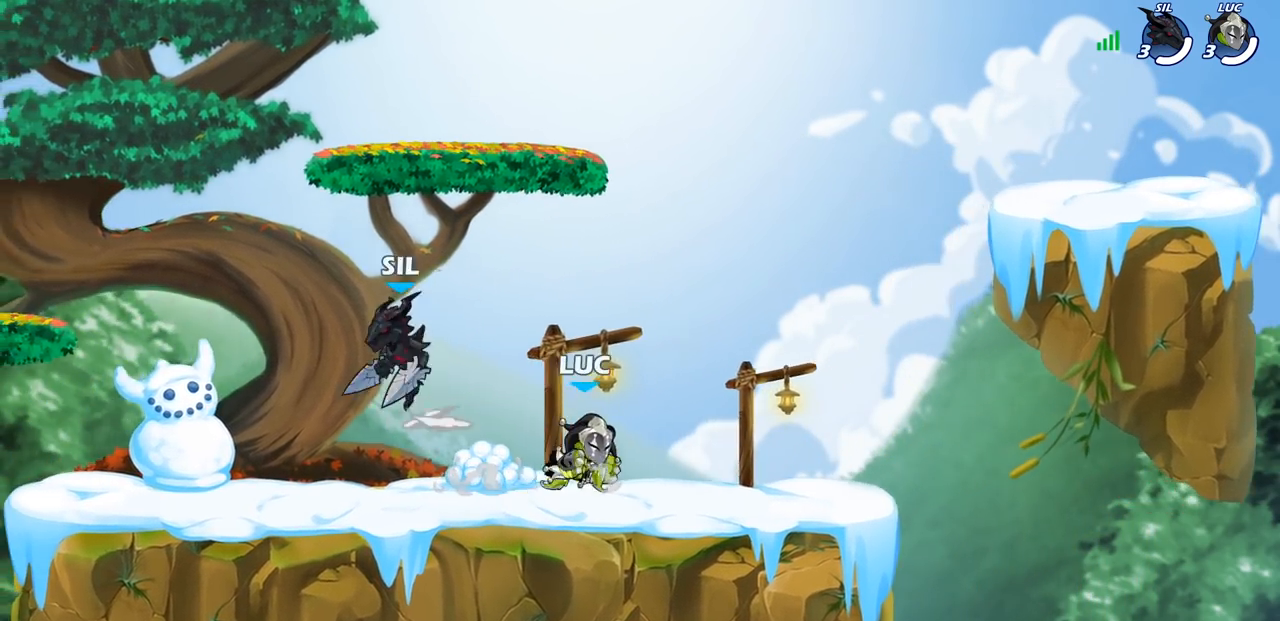
{"buttons": [], "left_stick": "center", "right_stick": "center", "events": [[150, "SQUARE", "down"], [217, "R2", "down"], [217, "SQUARE", "up"], [283, "R1", "down"], [317, "left_stick", "center"], [400, "R1", "up"], [400, "R2", "up"]]}
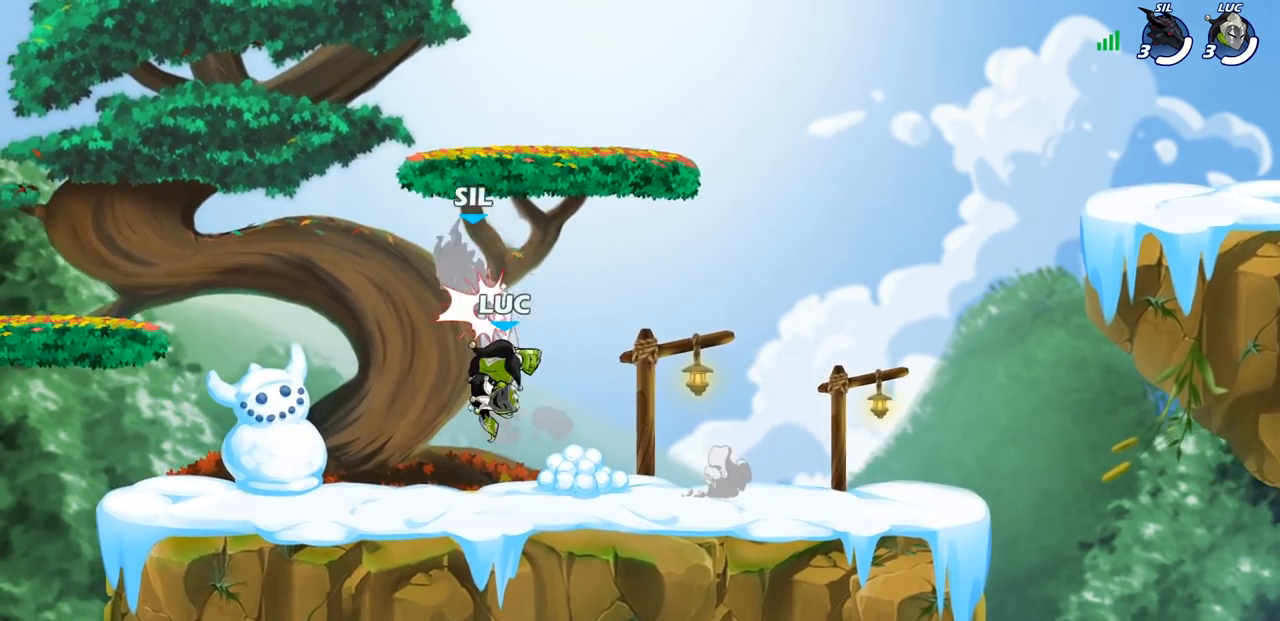
{"buttons": [], "left_stick": "center", "right_stick": "center", "events": [[183, "SQUARE", "down"], [267, "SQUARE", "up"]]}
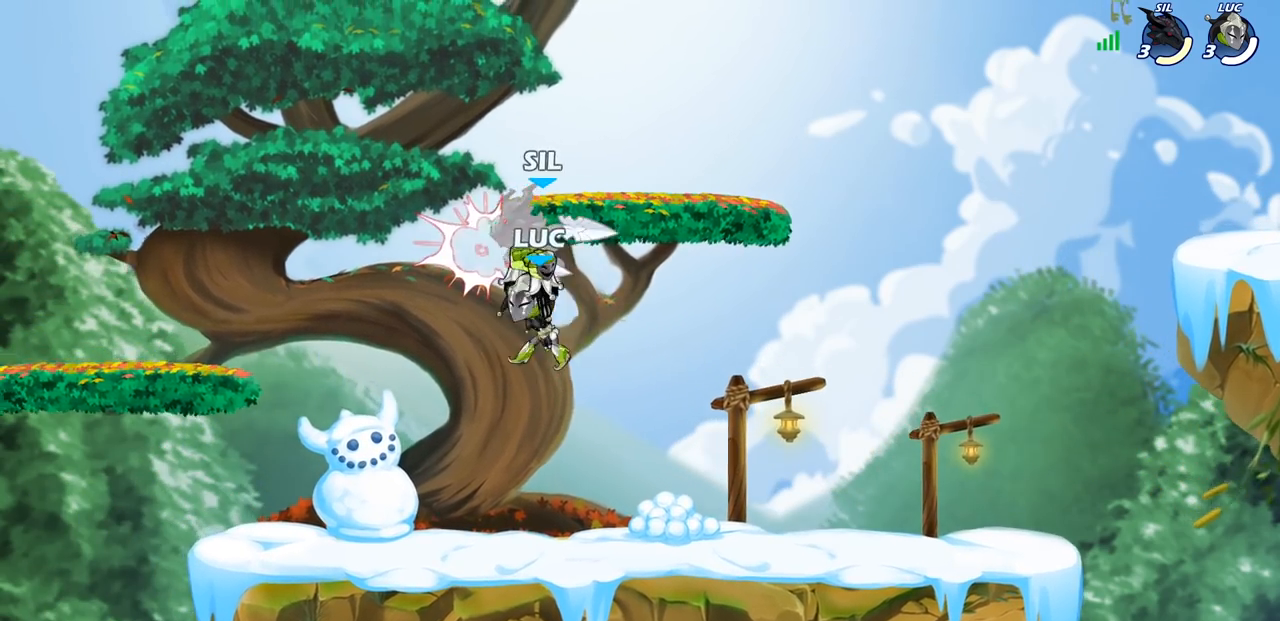
{"buttons": ["SQUARE"], "left_stick": "down", "right_stick": "center", "events": [[333, "R2", "down"], [367, "left_stick", "down"], [383, "SQUARE", "down"], [450, "R2", "up"]]}
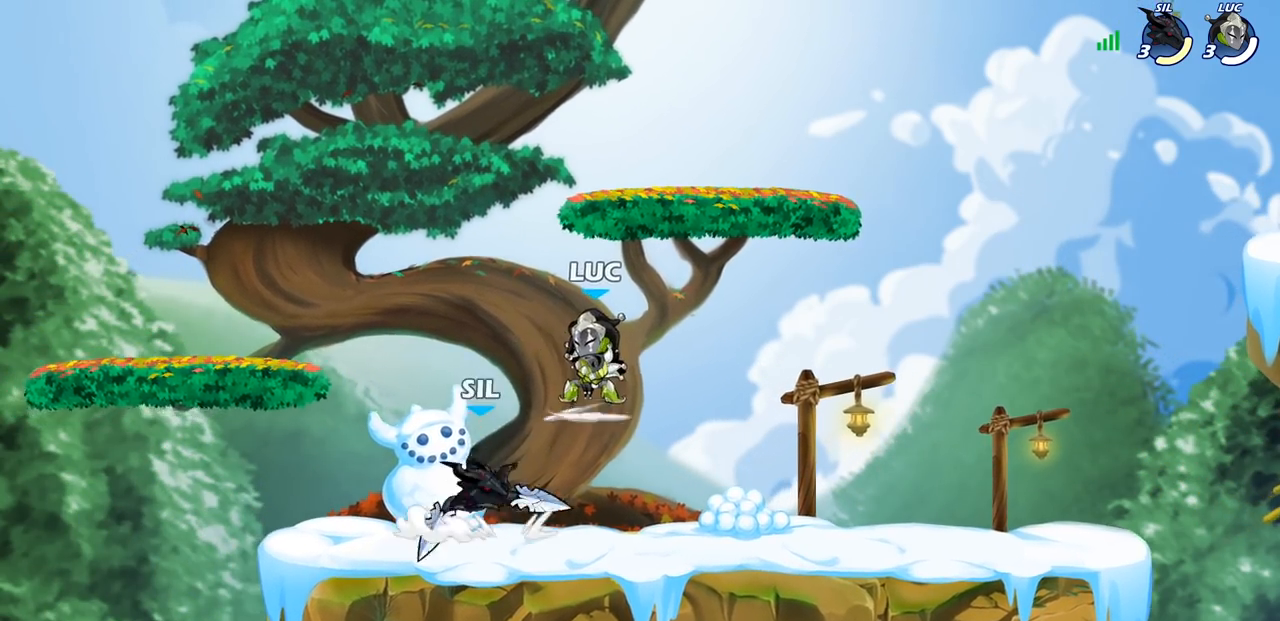
{"buttons": [], "left_stick": "center", "right_stick": "center", "events": [[17, "SQUARE", "up"], [100, "left_stick", "center"], [317, "left_stick", "up-left"], [350, "R2", "down"], [383, "SQUARE", "down"], [383, "left_stick", "center"], [433, "R2", "up"], [450, "SQUARE", "up"]]}